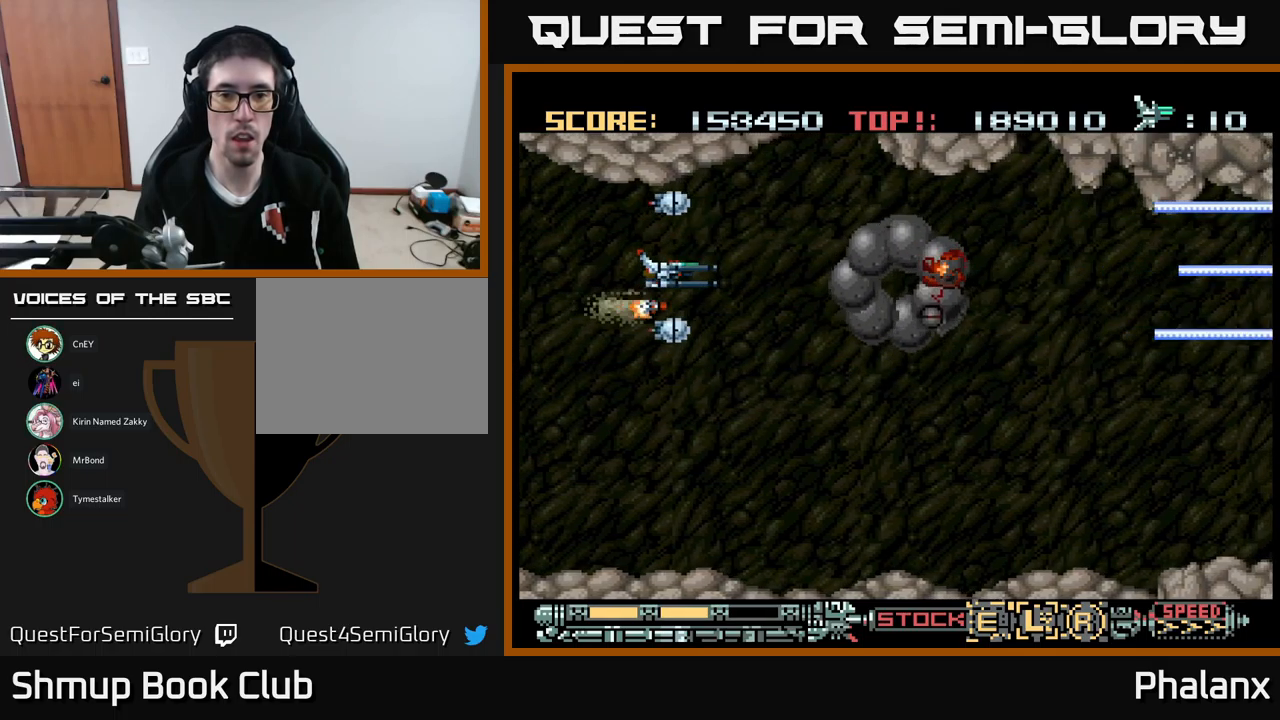
Gameplay with a controller (Xbox layout); each line is a JSON object with the inputs held at the frame after it. "events" lists button and stick changes between this image and that frame as [ms after this image, input, new state], when the widget could be followed in between. Not read: left_stick right_stick.
{"buttons": ["A"], "events": [[34, "DPAD_DOWN", "down"], [50, "DPAD_RIGHT", "down"], [100, "DPAD_DOWN", "up"], [267, "DPAD_RIGHT", "up"], [317, "DPAD_UP", "down"], [384, "DPAD_LEFT", "down"], [417, "DPAD_UP", "up"], [434, "DPAD_LEFT", "up"]]}
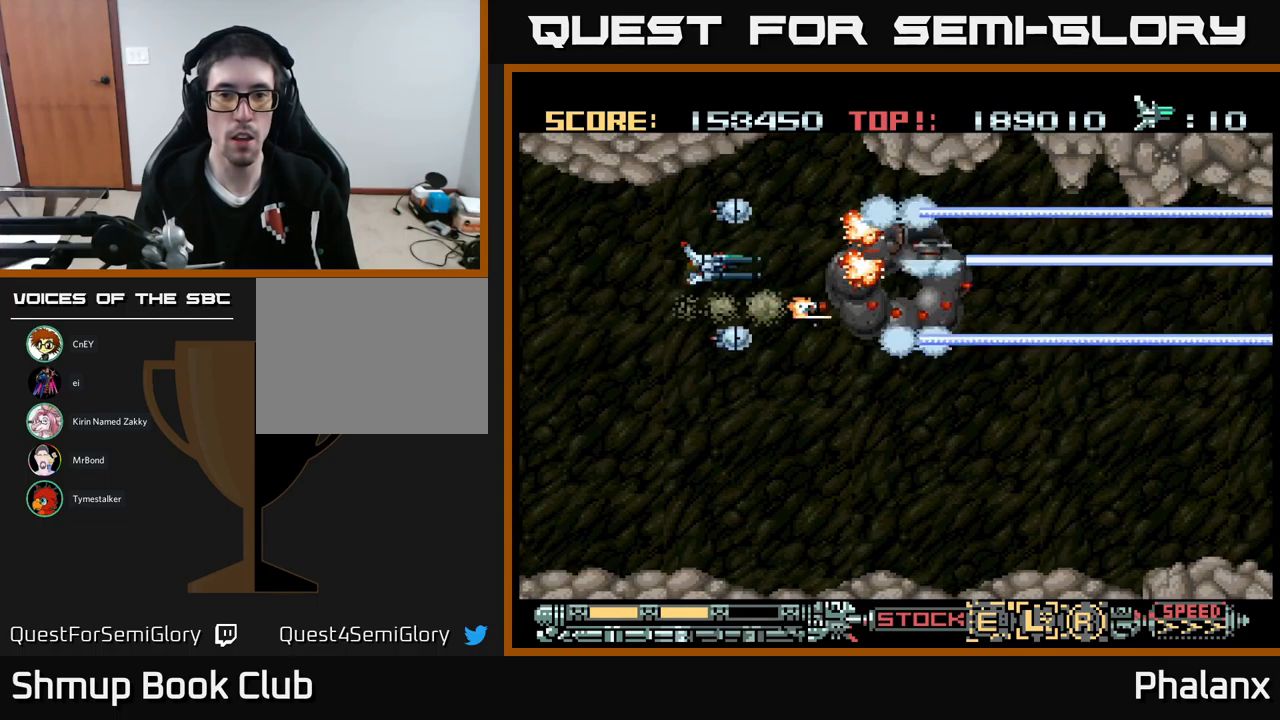
{"buttons": ["A"], "events": [[34, "DPAD_LEFT", "down"], [200, "DPAD_LEFT", "up"]]}
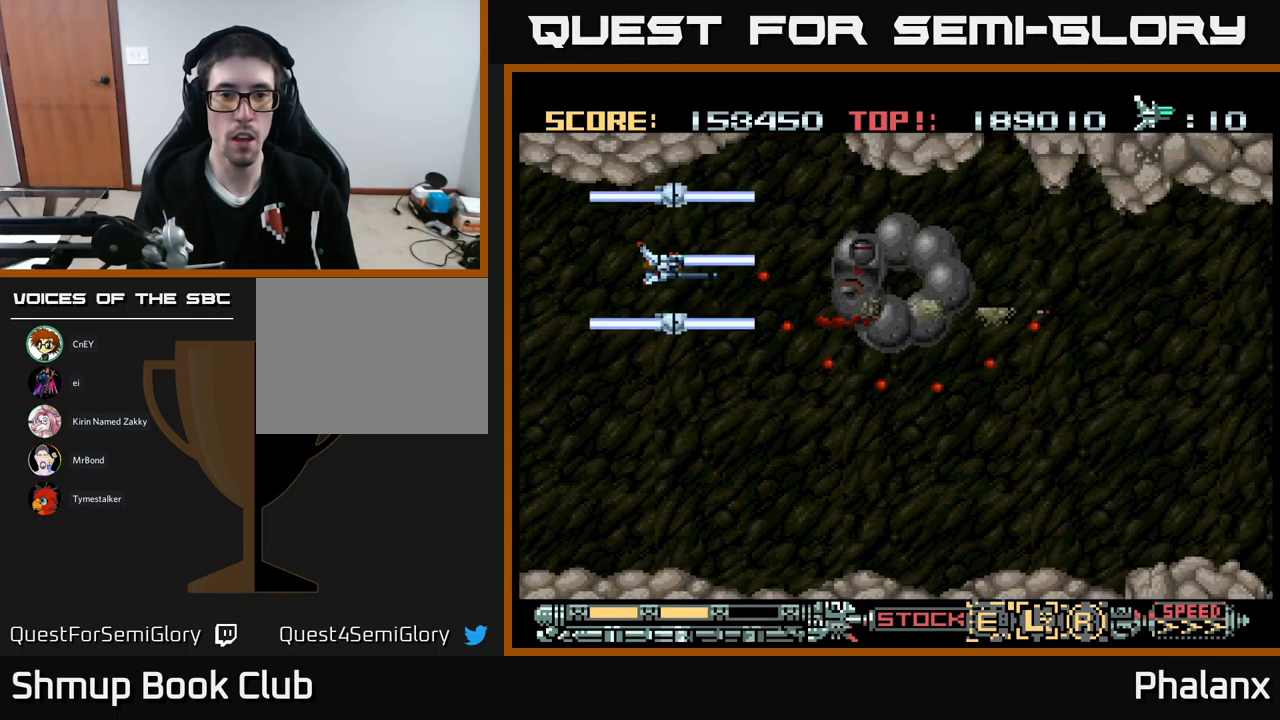
{"buttons": ["A"], "events": [[117, "DPAD_UP", "down"], [134, "DPAD_LEFT", "down"], [184, "DPAD_LEFT", "up"], [200, "DPAD_RIGHT", "down"], [234, "DPAD_UP", "up"], [350, "DPAD_RIGHT", "up"]]}
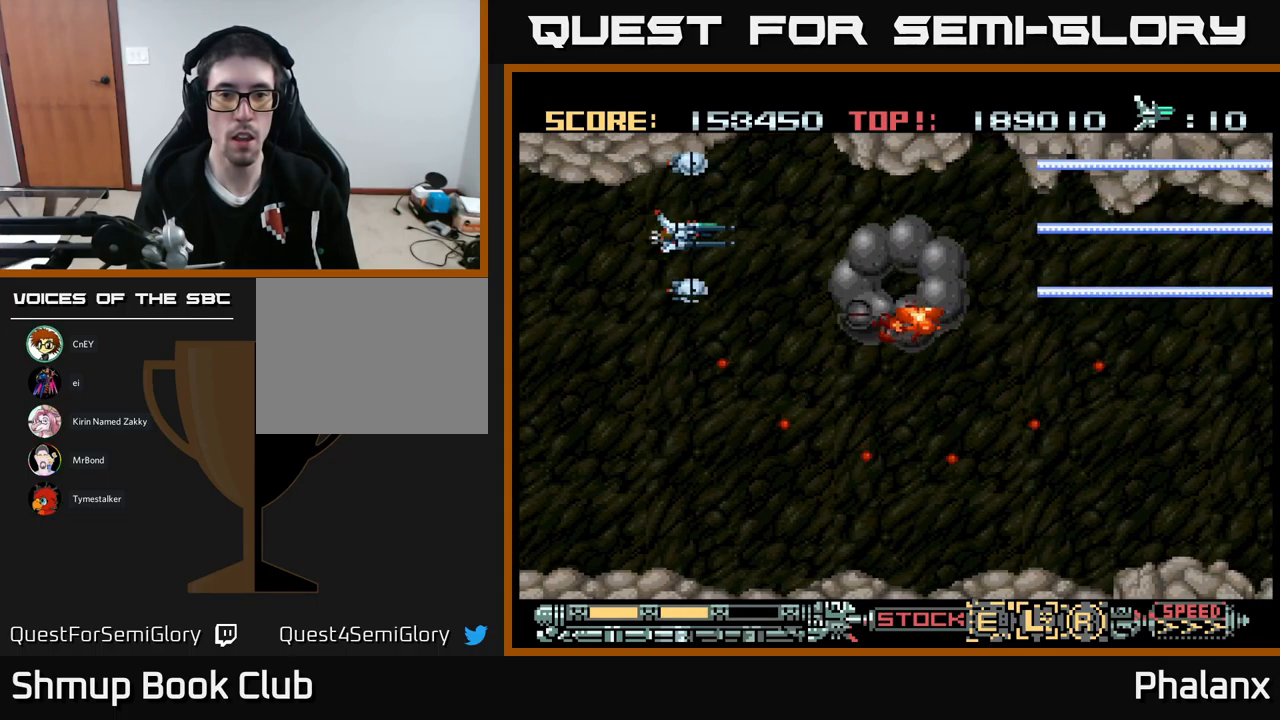
{"buttons": ["A", "DPAD_DOWN"], "events": [[50, "DPAD_RIGHT", "down"], [84, "DPAD_DOWN", "down"], [234, "DPAD_RIGHT", "up"], [317, "DPAD_DOWN", "up"], [484, "DPAD_DOWN", "down"]]}
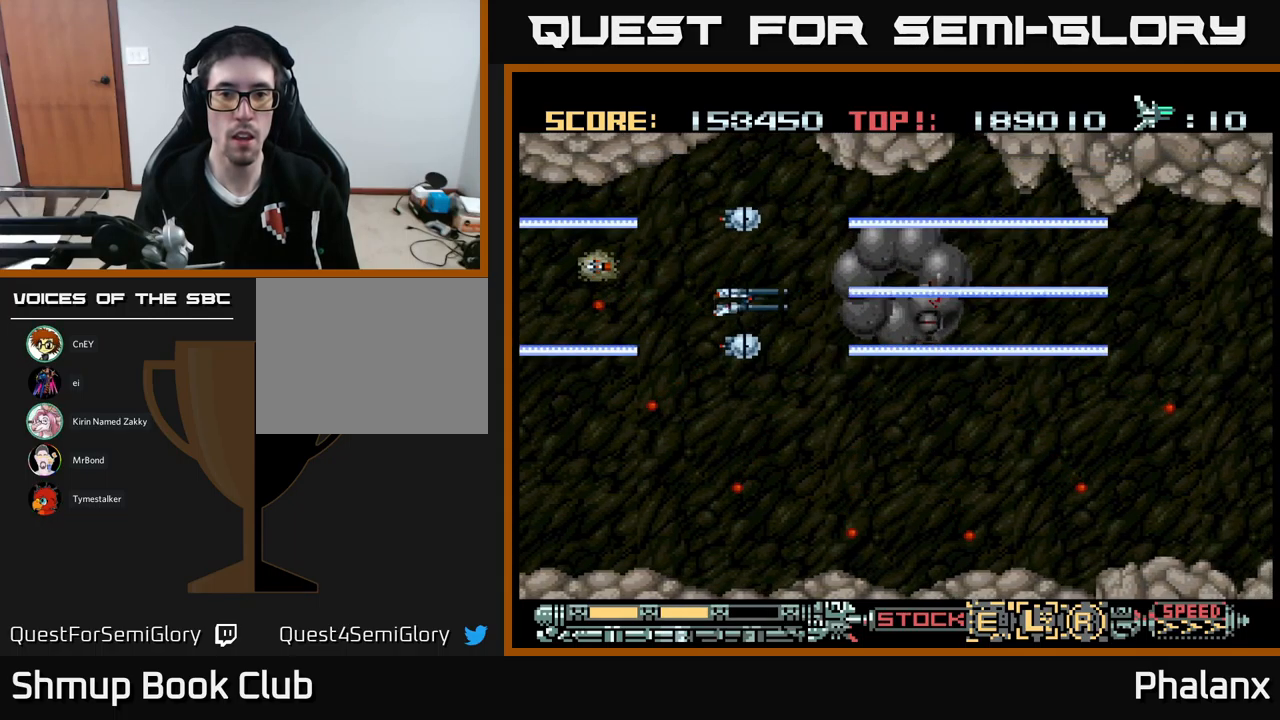
{"buttons": ["A"], "events": [[67, "DPAD_DOWN", "up"], [250, "DPAD_UP", "down"], [400, "DPAD_UP", "up"]]}
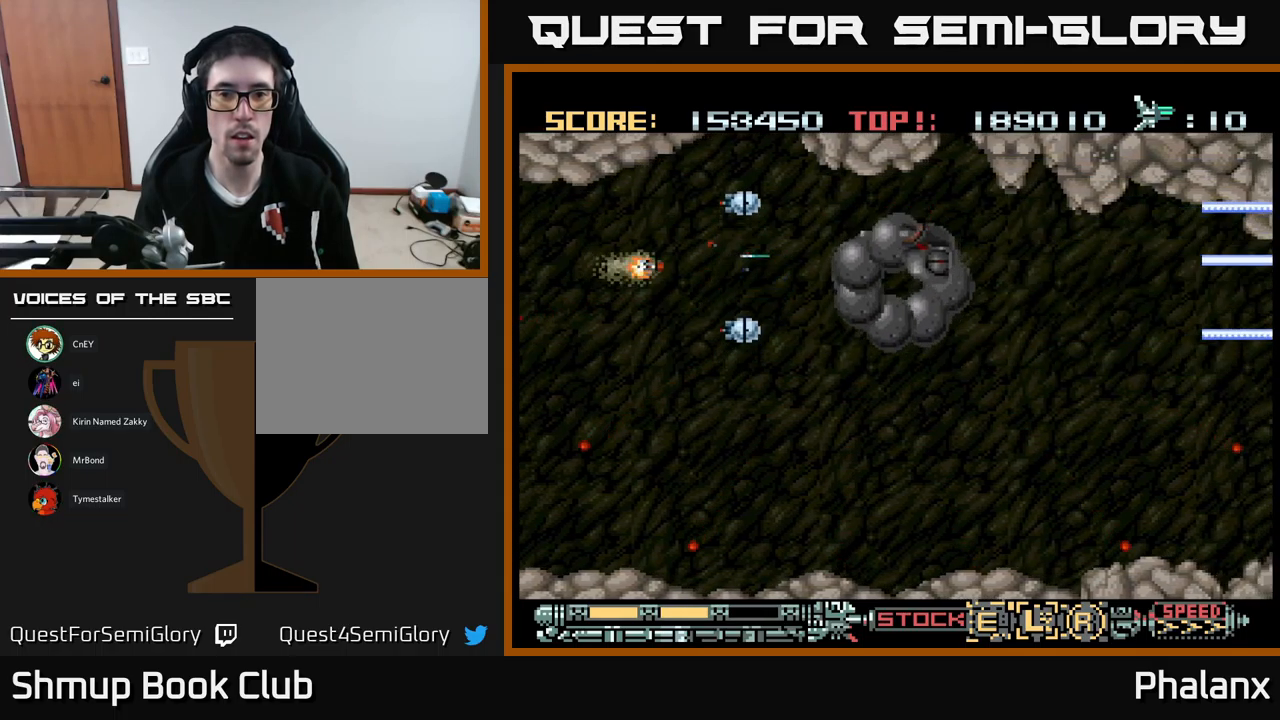
{"buttons": ["A", "DPAD_DOWN"], "events": [[100, "DPAD_UP", "down"], [184, "DPAD_LEFT", "down"], [217, "DPAD_UP", "up"], [267, "DPAD_LEFT", "up"], [484, "DPAD_DOWN", "down"]]}
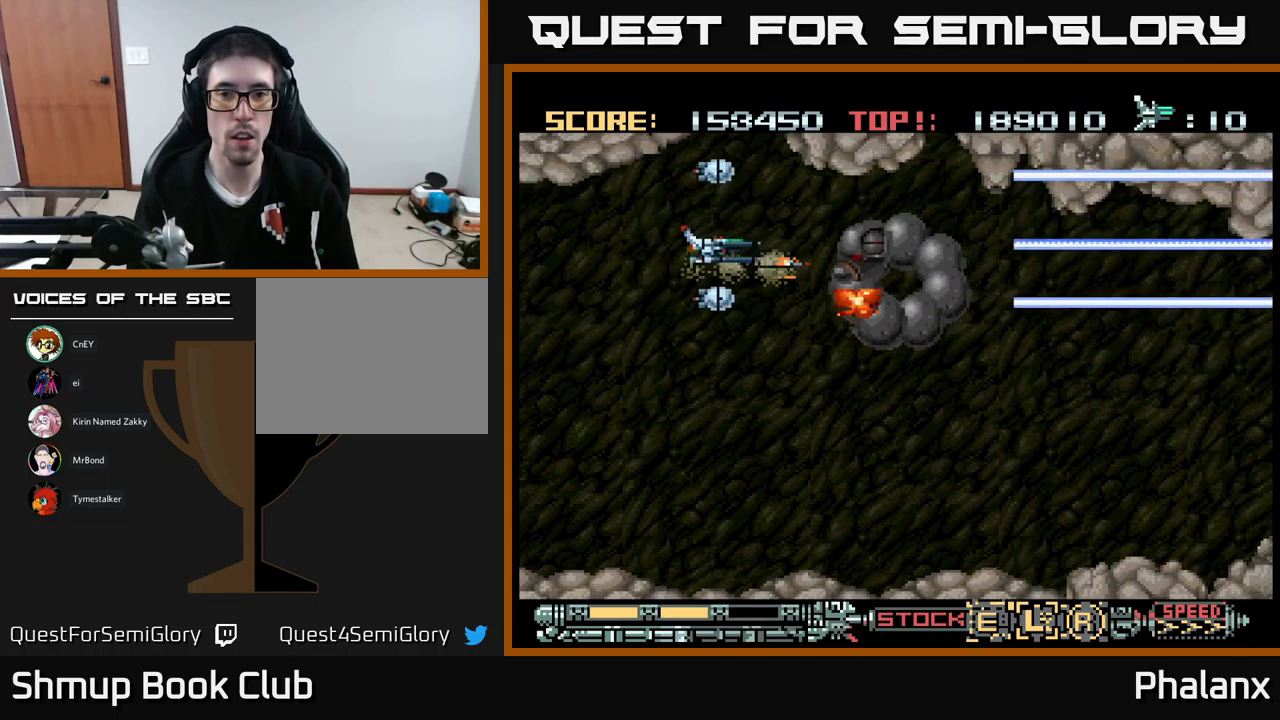
{"buttons": ["A"], "events": [[100, "DPAD_DOWN", "up"], [234, "DPAD_DOWN", "down"], [334, "DPAD_RIGHT", "down"], [484, "DPAD_RIGHT", "up"], [500, "DPAD_DOWN", "up"]]}
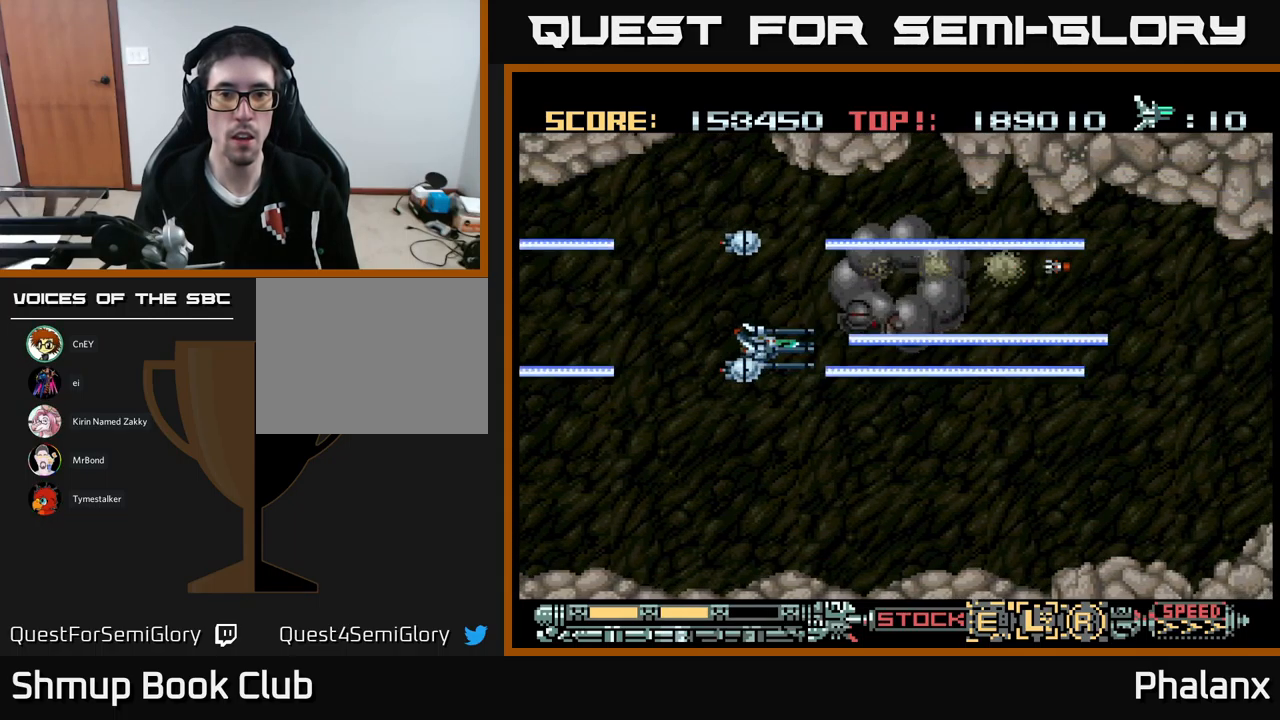
{"buttons": ["A", "DPAD_UP"], "events": [[301, "DPAD_LEFT", "down"], [417, "DPAD_UP", "down"], [467, "DPAD_LEFT", "up"]]}
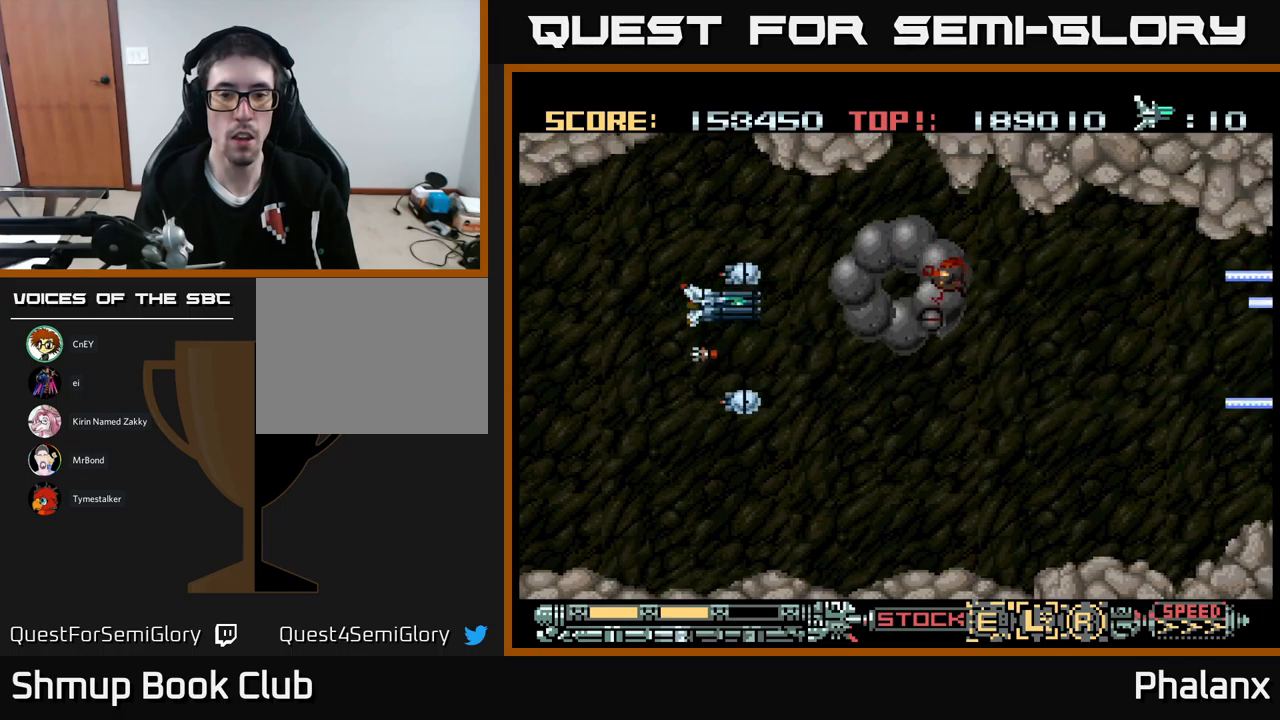
{"buttons": ["A", "X"], "events": [[17, "DPAD_UP", "up"], [333, "DPAD_LEFT", "down"], [417, "DPAD_UP", "down"], [417, "X", "down"], [450, "DPAD_UP", "up"], [500, "DPAD_LEFT", "up"]]}
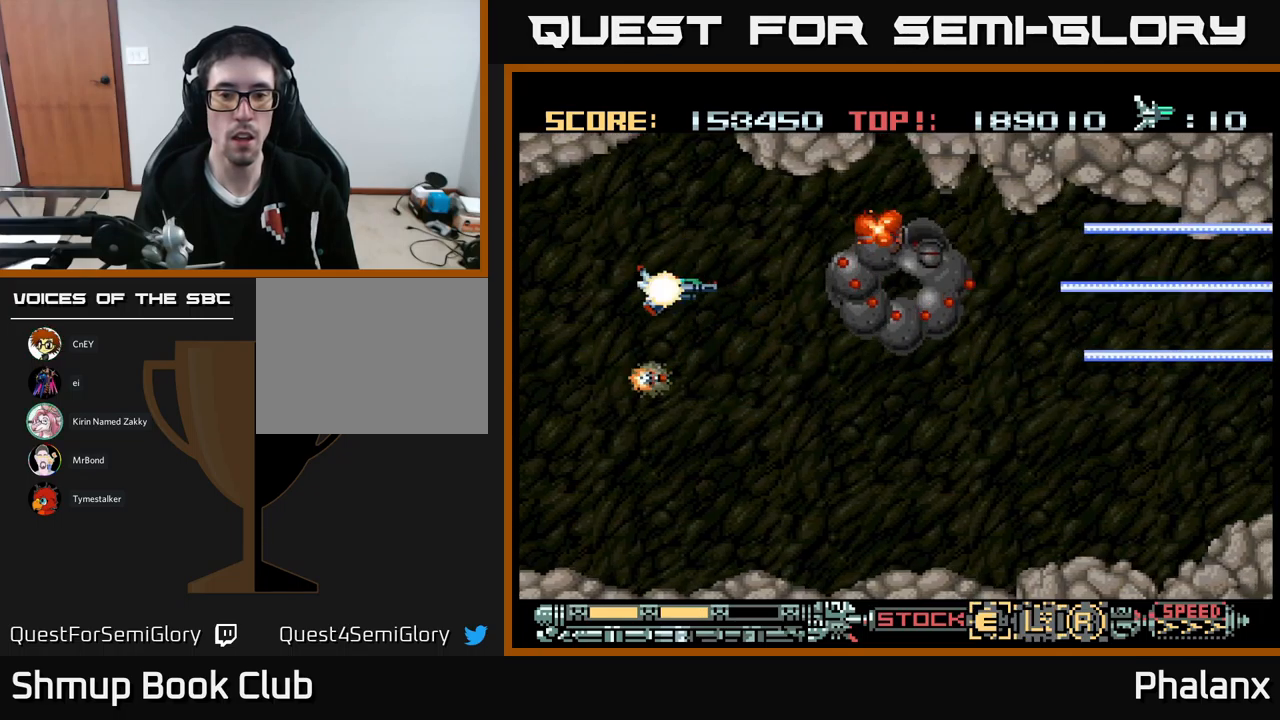
{"buttons": ["A", "DPAD_DOWN"], "events": [[33, "X", "up"], [483, "DPAD_DOWN", "down"]]}
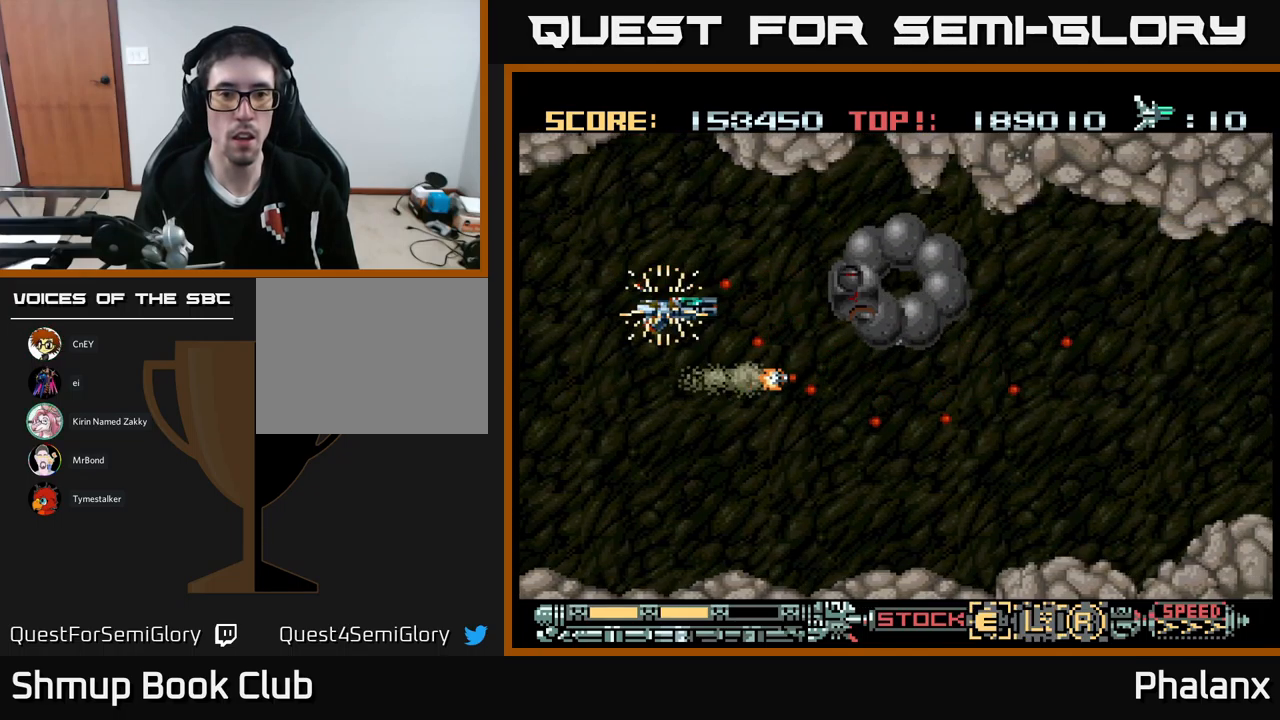
{"buttons": ["A", "DPAD_UP"], "events": [[100, "DPAD_LEFT", "down"], [200, "DPAD_DOWN", "up"], [217, "DPAD_LEFT", "up"], [483, "DPAD_UP", "down"]]}
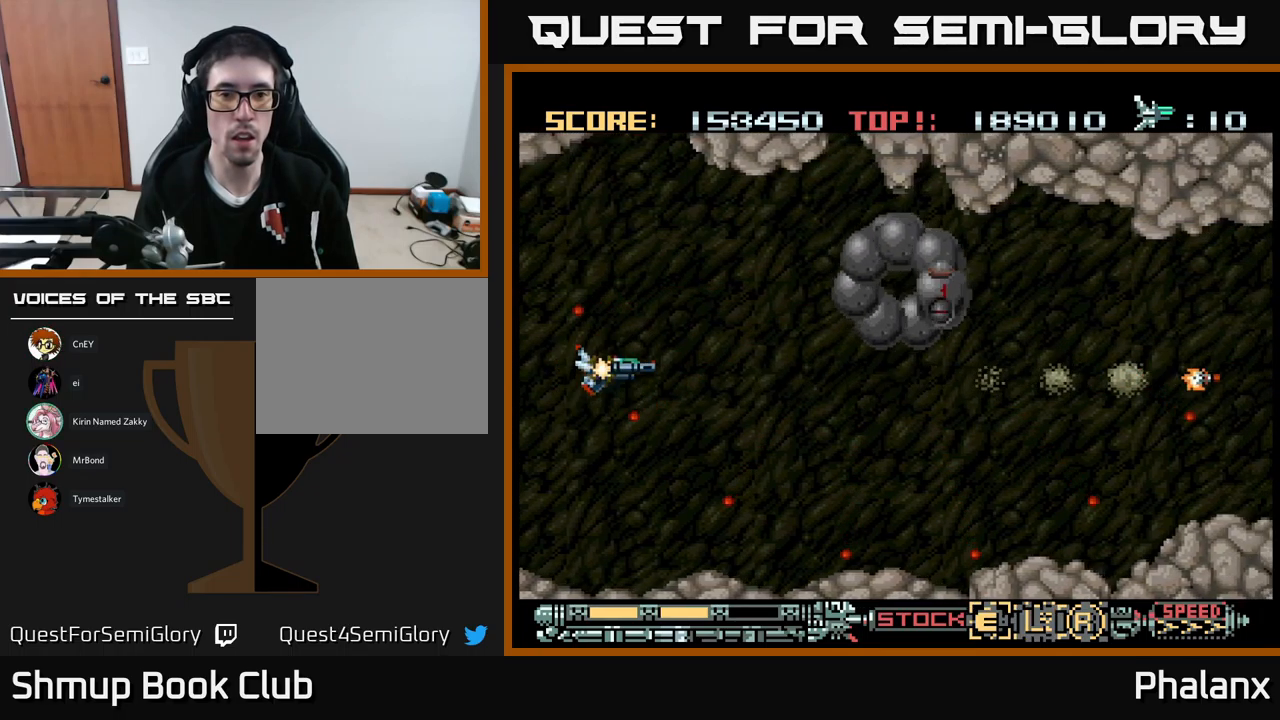
{"buttons": ["DPAD_DOWN"], "events": [[100, "DPAD_RIGHT", "down"], [100, "DPAD_UP", "up"], [200, "DPAD_UP", "down"], [217, "DPAD_RIGHT", "up"], [333, "DPAD_UP", "up"], [500, "A", "up"], [500, "DPAD_DOWN", "down"]]}
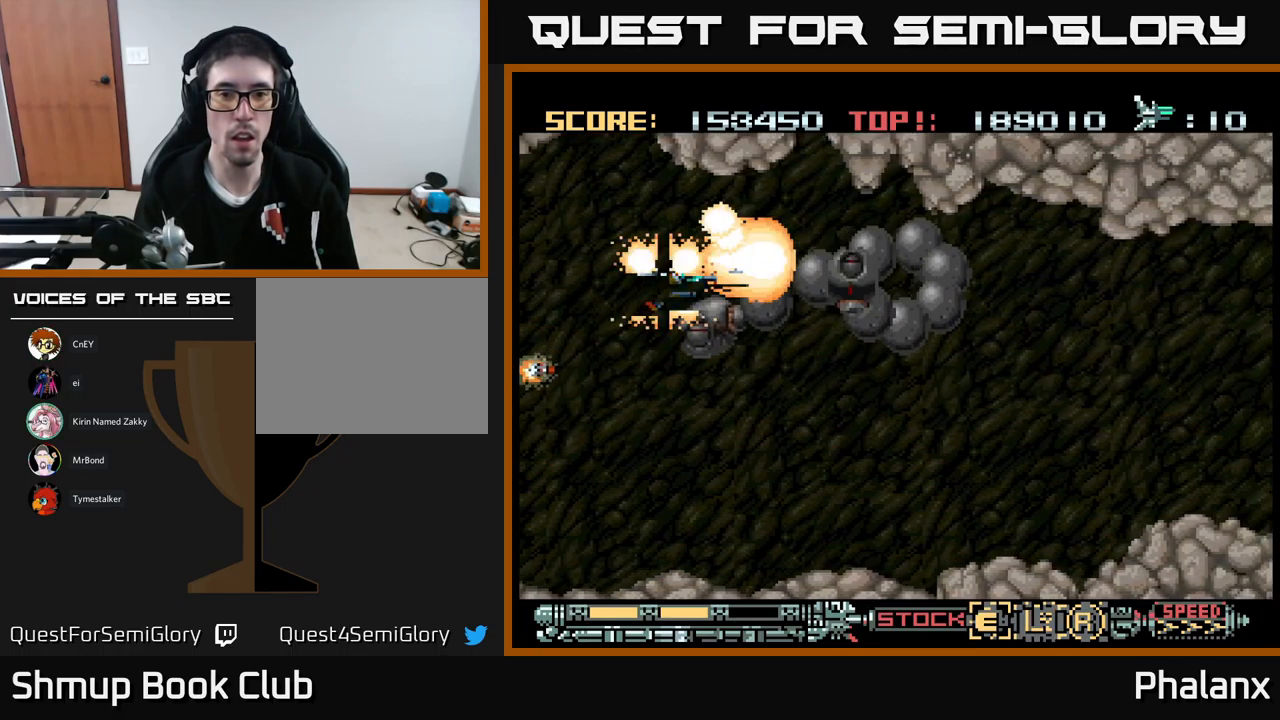
{"buttons": ["A", "X"], "events": [[17, "DPAD_LEFT", "down"], [67, "A", "down"], [67, "DPAD_DOWN", "up"], [183, "DPAD_LEFT", "up"], [317, "DPAD_UP", "down"], [417, "DPAD_UP", "up"], [450, "X", "down"]]}
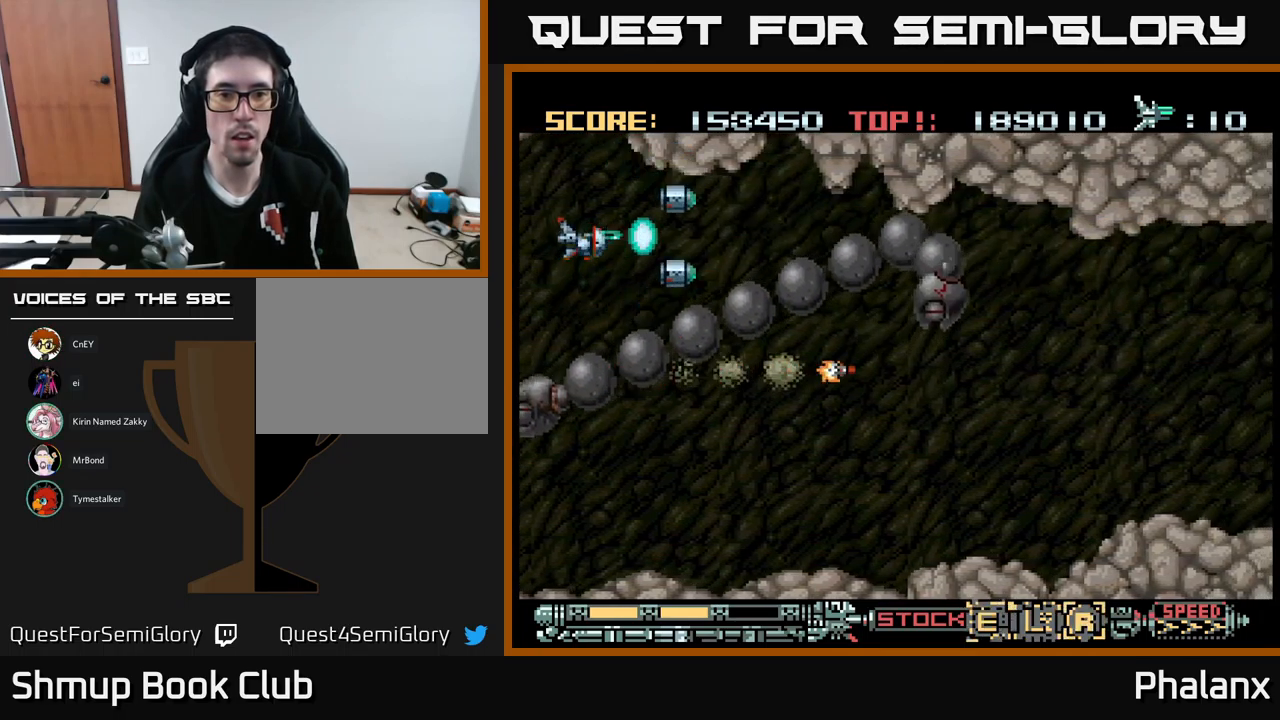
{"buttons": ["A"], "events": [[33, "DPAD_RIGHT", "down"], [67, "X", "up"], [117, "DPAD_RIGHT", "up"]]}
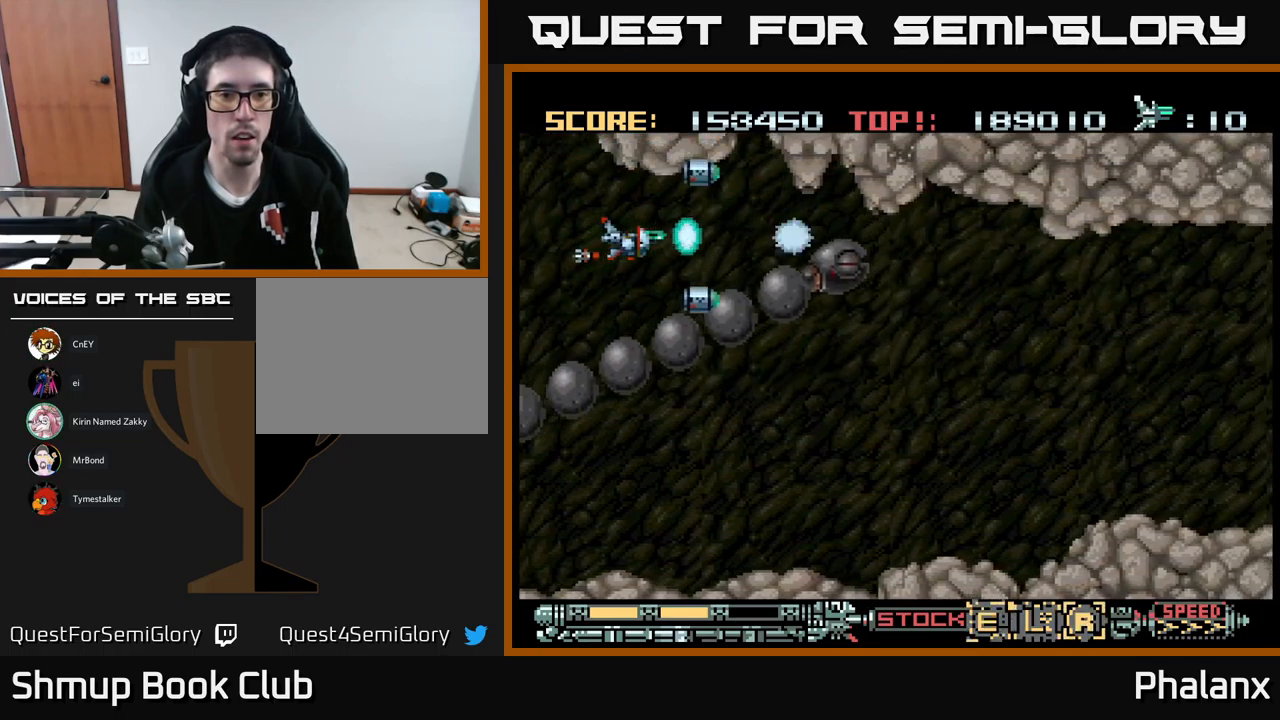
{"buttons": ["A", "X", "DPAD_RIGHT"], "events": [[383, "X", "down"], [483, "DPAD_RIGHT", "down"]]}
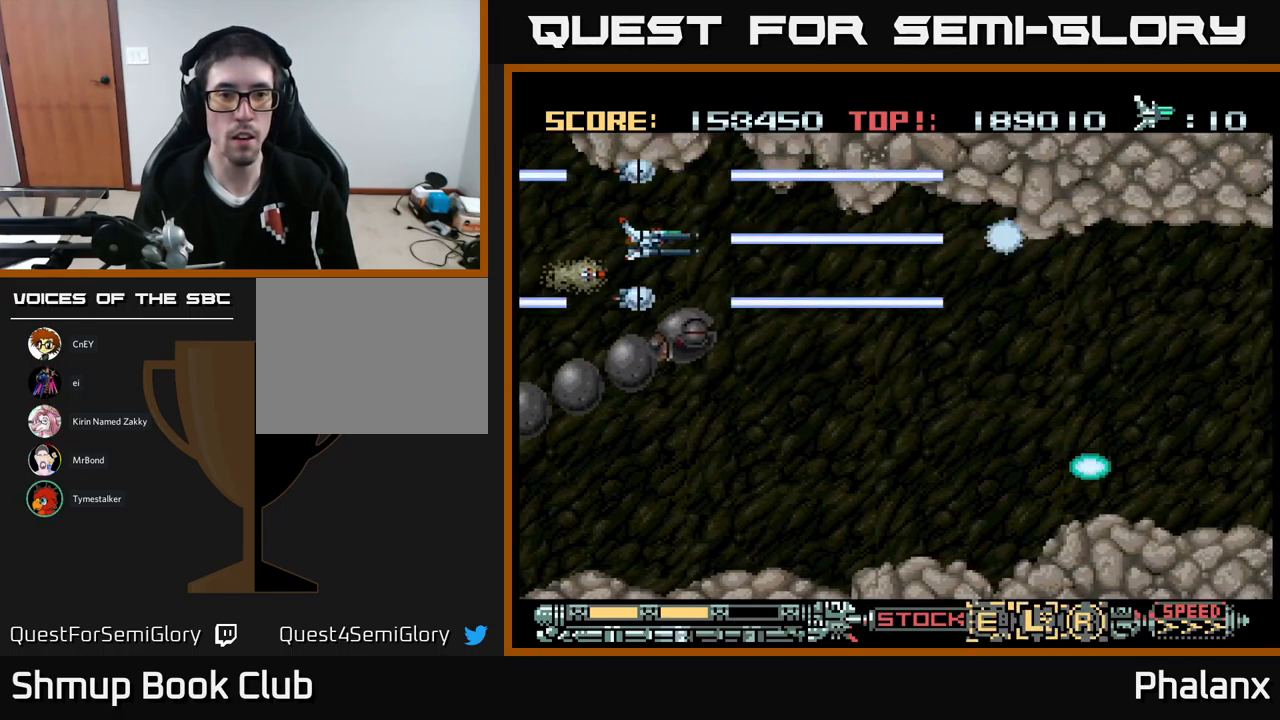
{"buttons": ["A", "DPAD_DOWN", "DPAD_RIGHT"], "events": [[17, "X", "up"], [67, "DPAD_DOWN", "down"]]}
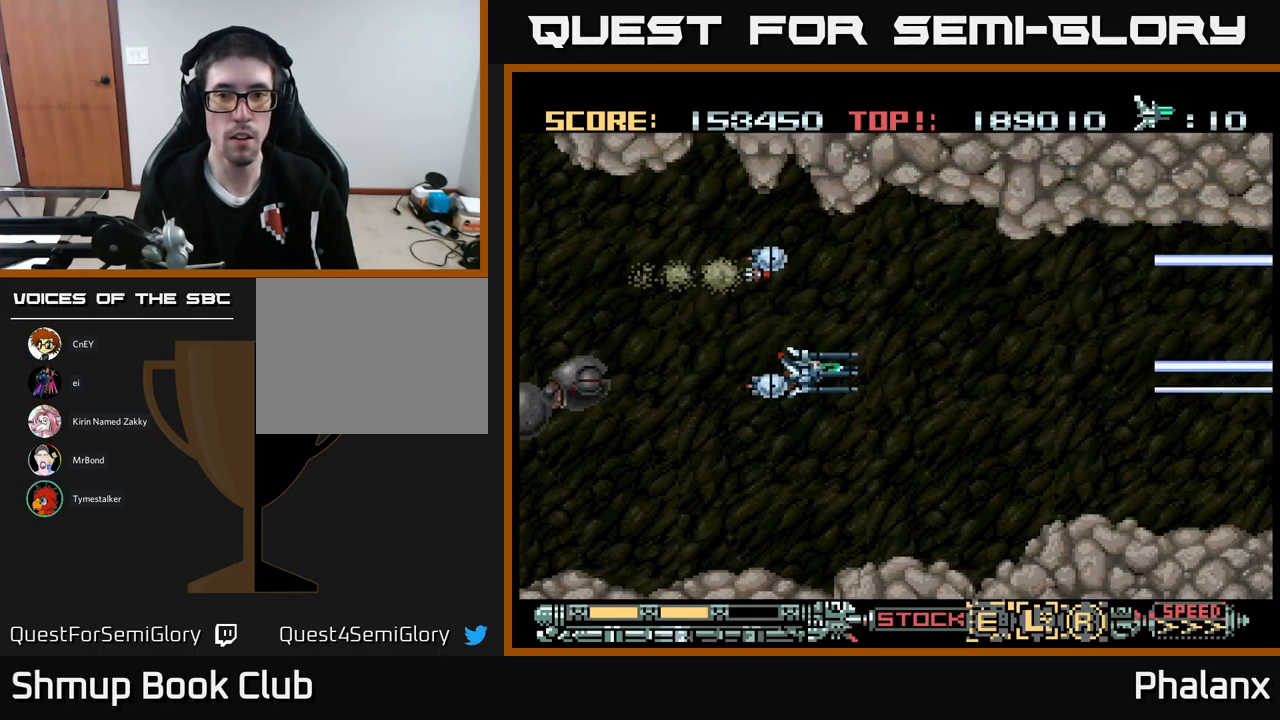
{"buttons": ["A", "DPAD_UP", "DPAD_RIGHT"], "events": [[167, "DPAD_DOWN", "up"], [467, "DPAD_RIGHT", "up"], [467, "DPAD_UP", "down"], [483, "DPAD_RIGHT", "down"]]}
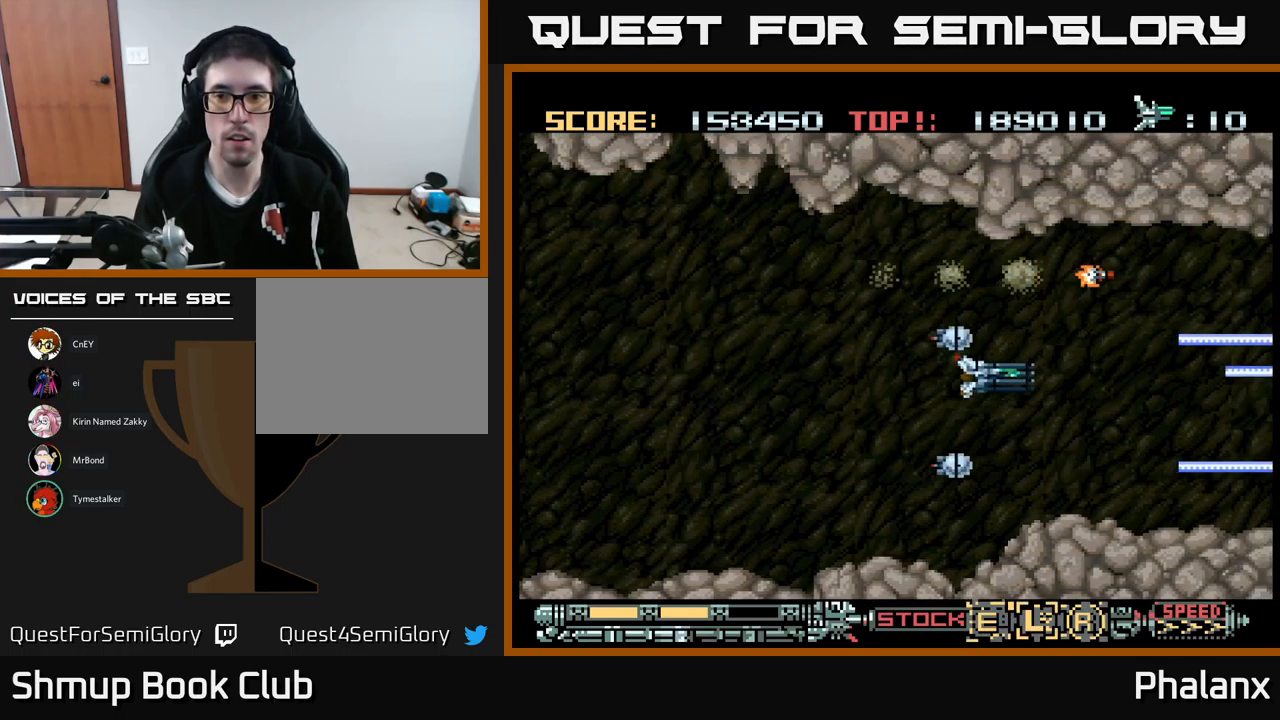
{"buttons": ["A"], "events": [[33, "DPAD_UP", "up"], [199, "DPAD_RIGHT", "up"]]}
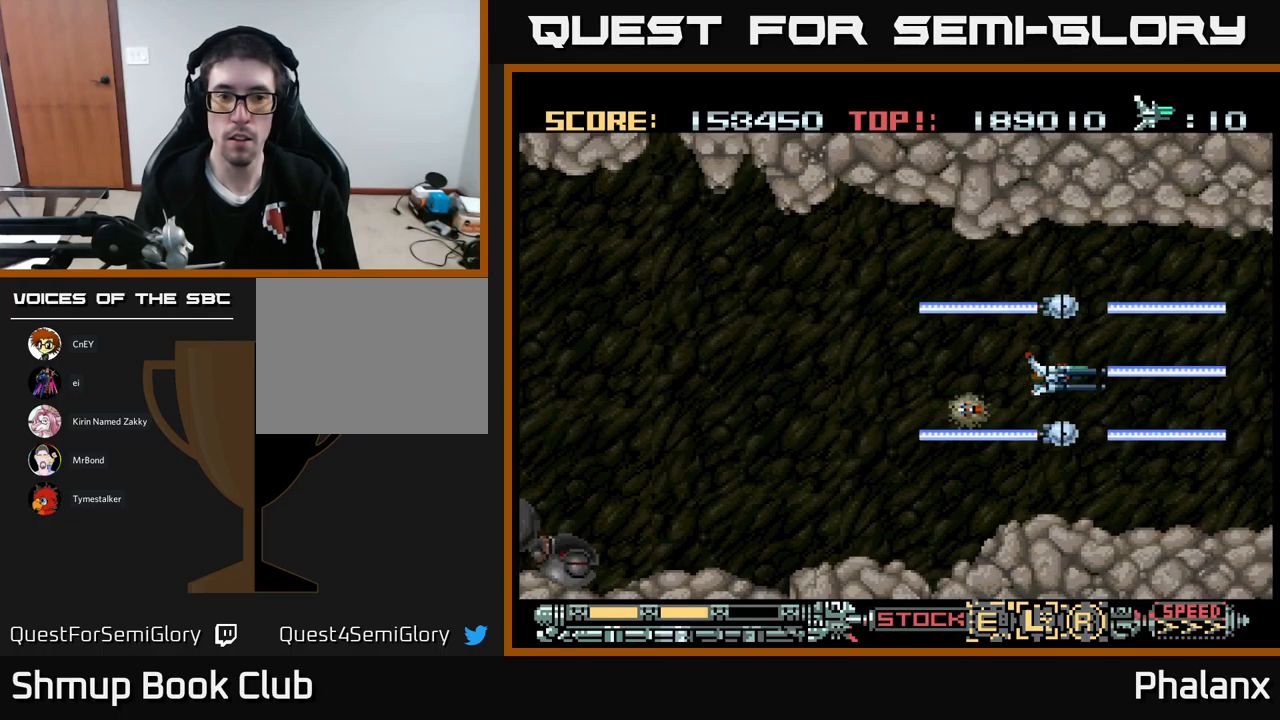
{"buttons": ["A"], "events": [[183, "DPAD_DOWN", "down"], [317, "DPAD_DOWN", "up"]]}
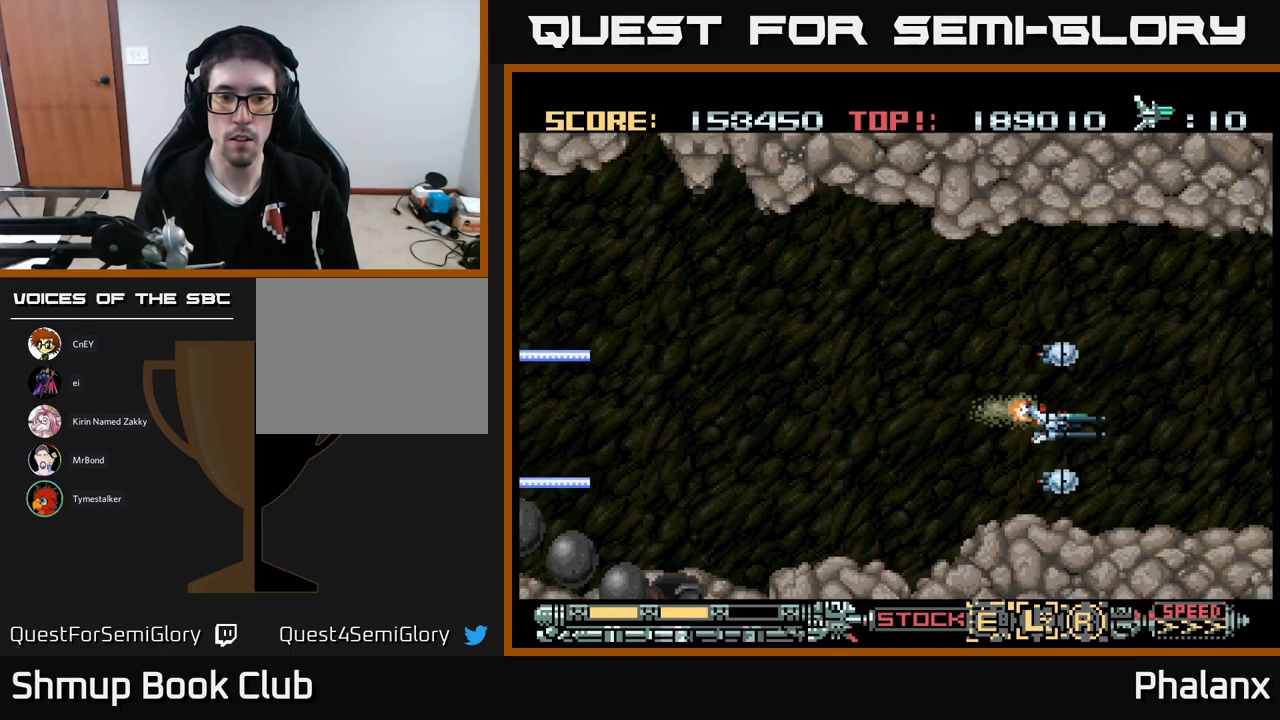
{"buttons": ["A", "DPAD_UP"], "events": [[483, "DPAD_UP", "down"]]}
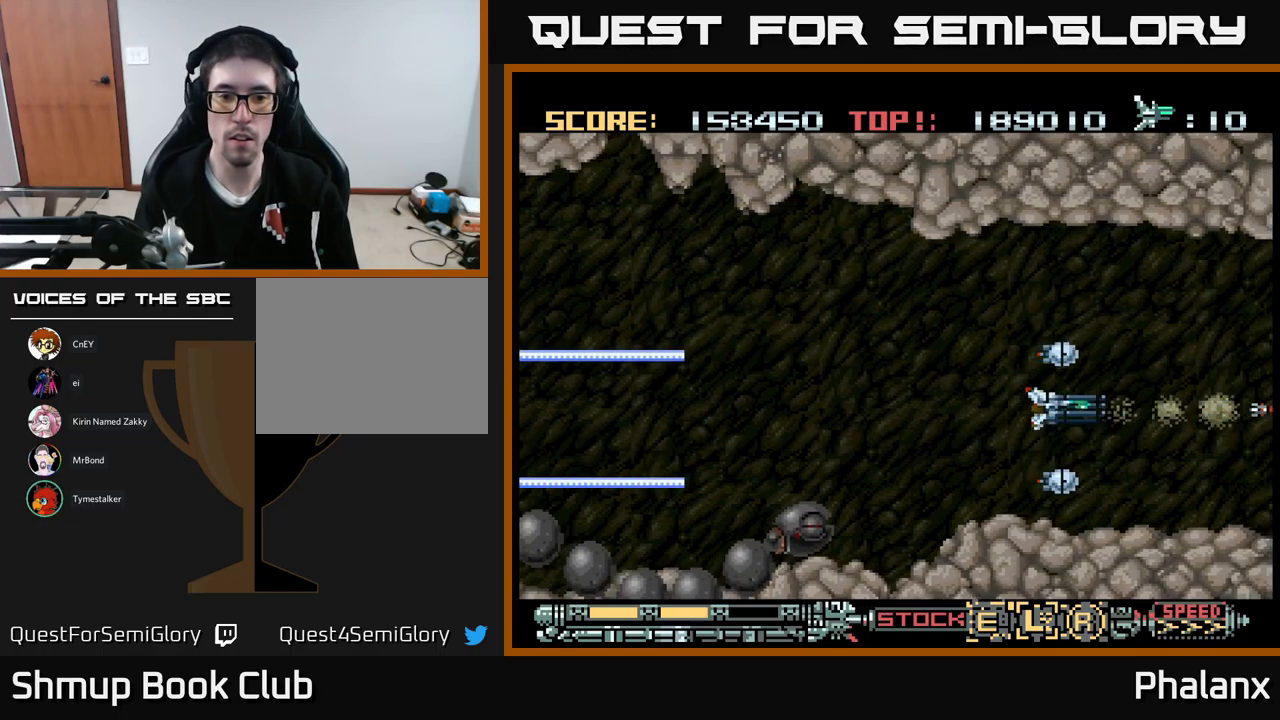
{"buttons": ["A", "DPAD_RIGHT"], "events": [[67, "DPAD_UP", "up"], [283, "DPAD_DOWN", "down"], [283, "DPAD_RIGHT", "down"], [450, "DPAD_DOWN", "up"]]}
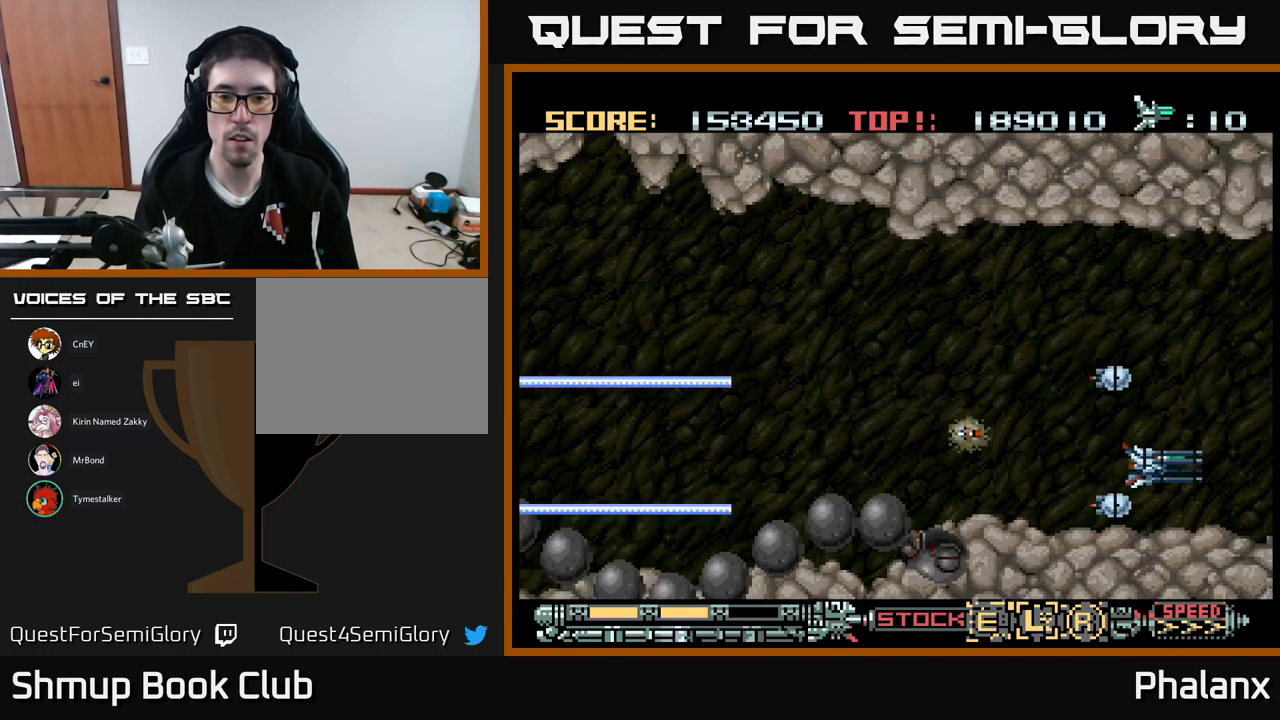
{"buttons": ["A", "DPAD_LEFT"], "events": [[17, "DPAD_RIGHT", "up"], [333, "DPAD_LEFT", "down"], [333, "DPAD_UP", "down"], [483, "DPAD_UP", "up"]]}
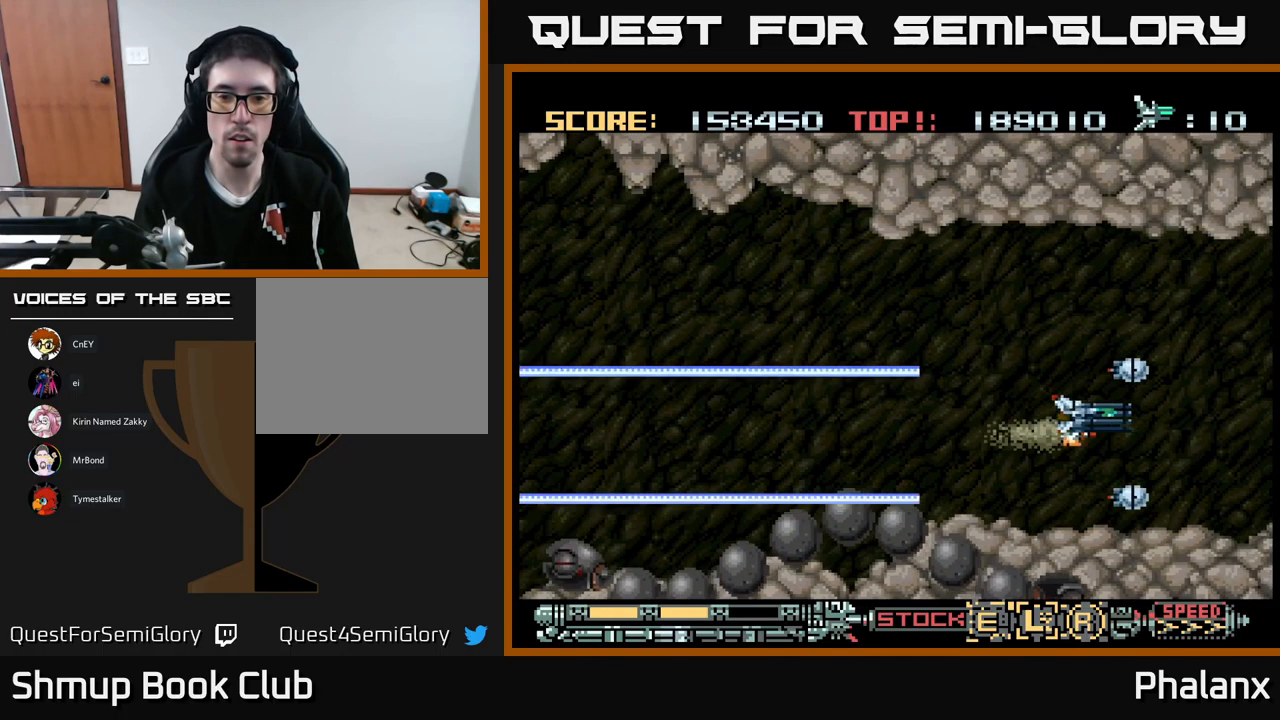
{"buttons": ["A"], "events": [[200, "DPAD_LEFT", "up"], [350, "DPAD_DOWN", "down"], [467, "DPAD_DOWN", "up"]]}
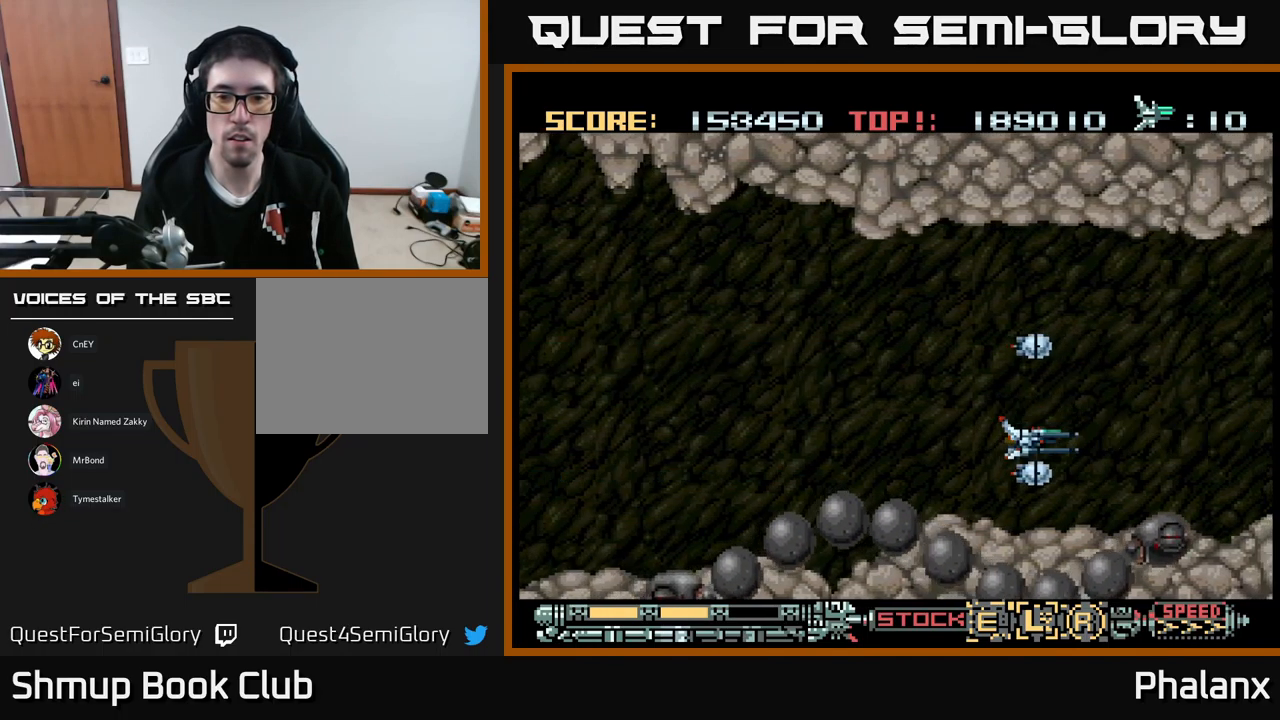
{"buttons": ["A"], "events": []}
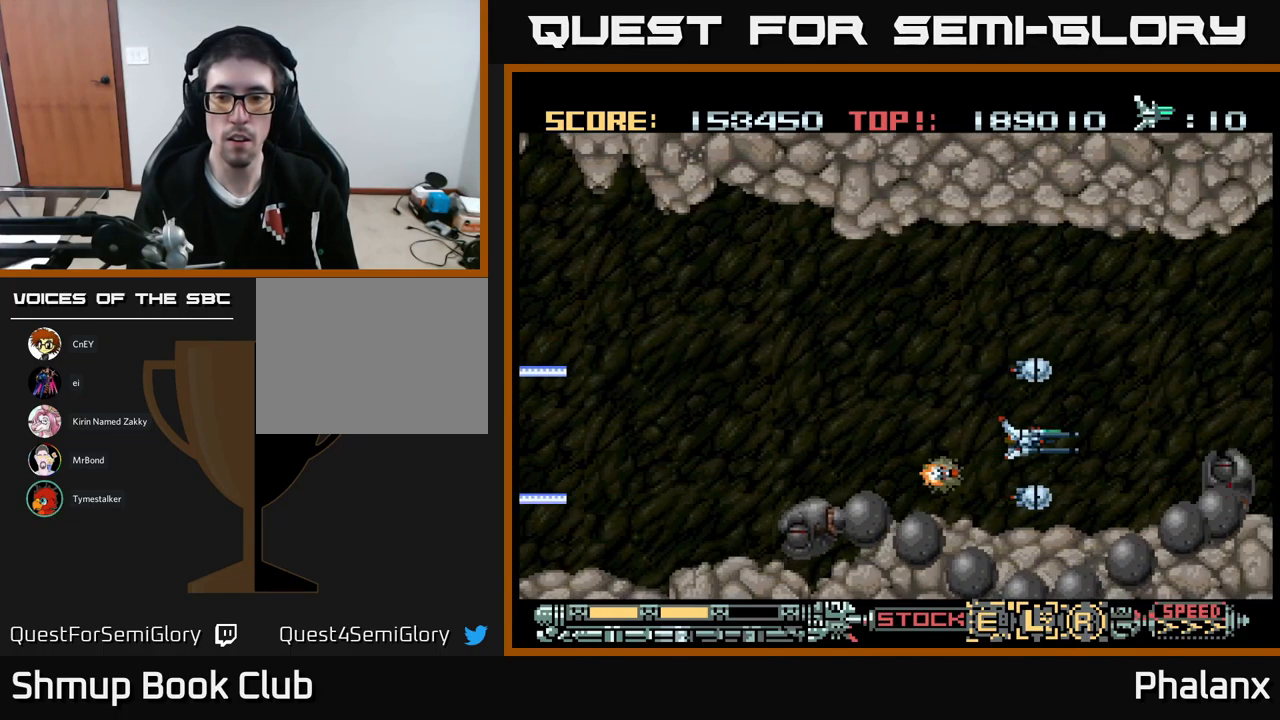
{"buttons": ["A", "DPAD_LEFT"], "events": [[317, "DPAD_UP", "down"], [383, "DPAD_LEFT", "down"], [417, "DPAD_UP", "up"]]}
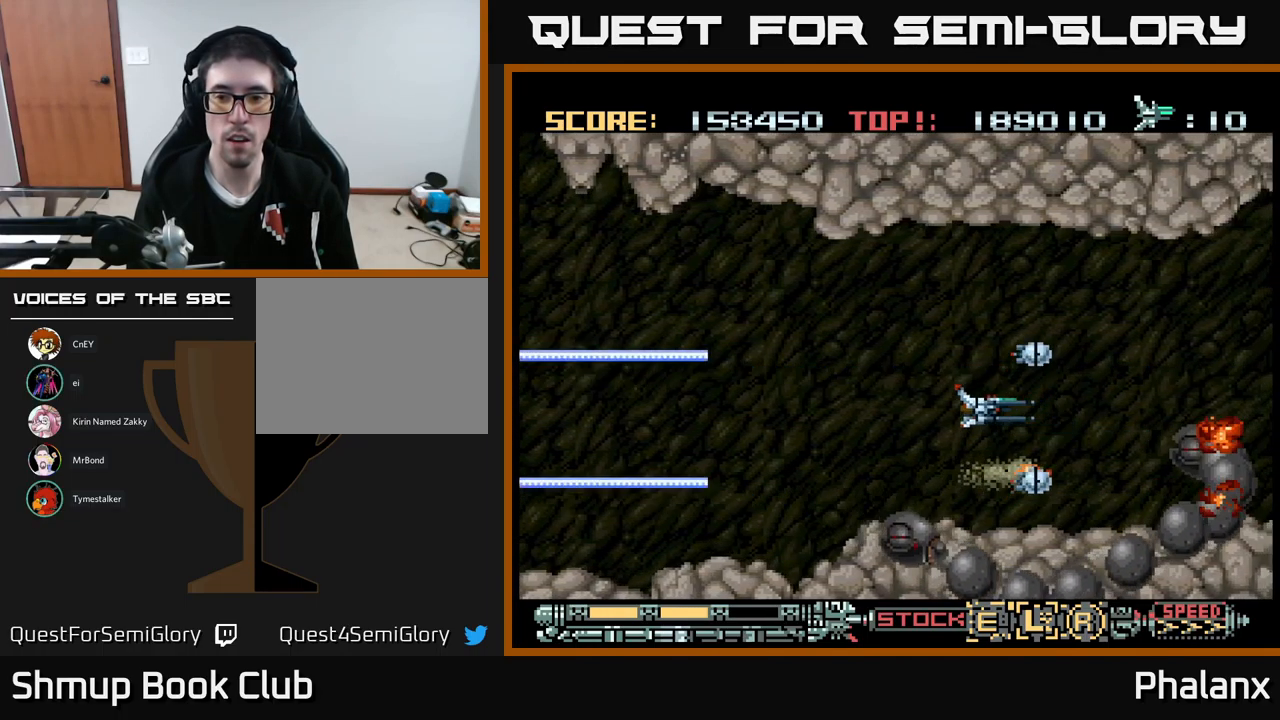
{"buttons": ["A", "DPAD_DOWN", "DPAD_LEFT"], "events": [[33, "DPAD_LEFT", "up"], [217, "X", "down"], [333, "X", "up"], [417, "DPAD_LEFT", "down"], [467, "DPAD_DOWN", "down"]]}
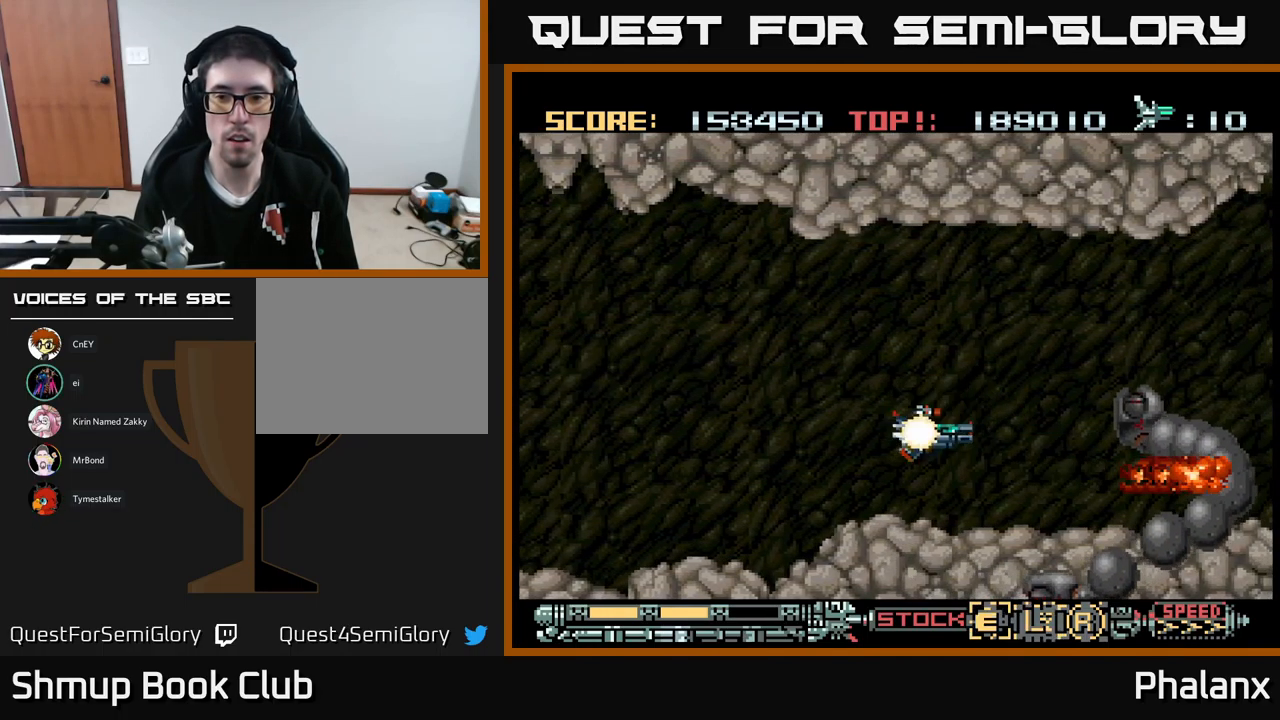
{"buttons": ["A", "DPAD_UP", "DPAD_RIGHT"], "events": [[83, "DPAD_DOWN", "up"], [350, "DPAD_LEFT", "up"], [383, "DPAD_UP", "down"], [500, "DPAD_RIGHT", "down"]]}
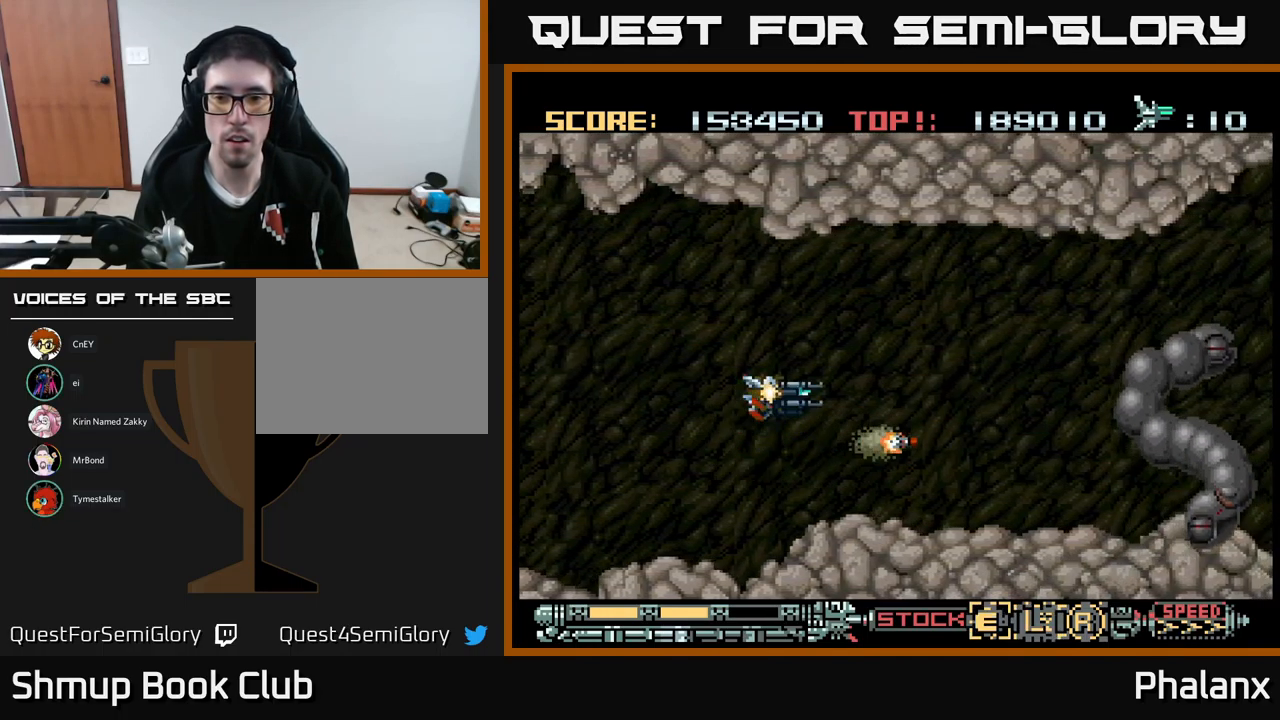
{"buttons": ["A", "DPAD_UP", "DPAD_RIGHT"], "events": [[33, "DPAD_UP", "up"], [183, "DPAD_RIGHT", "up"], [267, "DPAD_UP", "down"], [384, "DPAD_RIGHT", "down"]]}
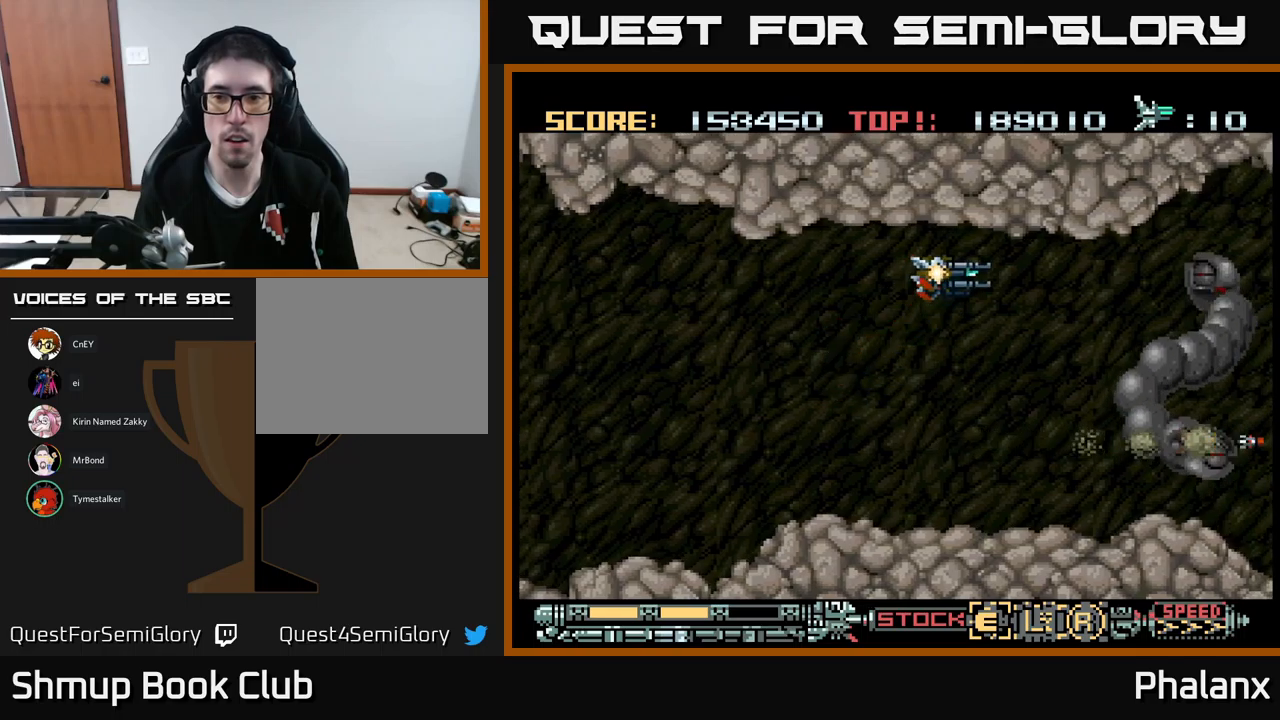
{"buttons": ["A"], "events": [[50, "DPAD_UP", "up"], [100, "DPAD_RIGHT", "up"], [150, "A", "up"], [217, "A", "down"], [217, "DPAD_DOWN", "down"], [334, "DPAD_LEFT", "down"], [350, "DPAD_DOWN", "up"], [500, "DPAD_LEFT", "up"]]}
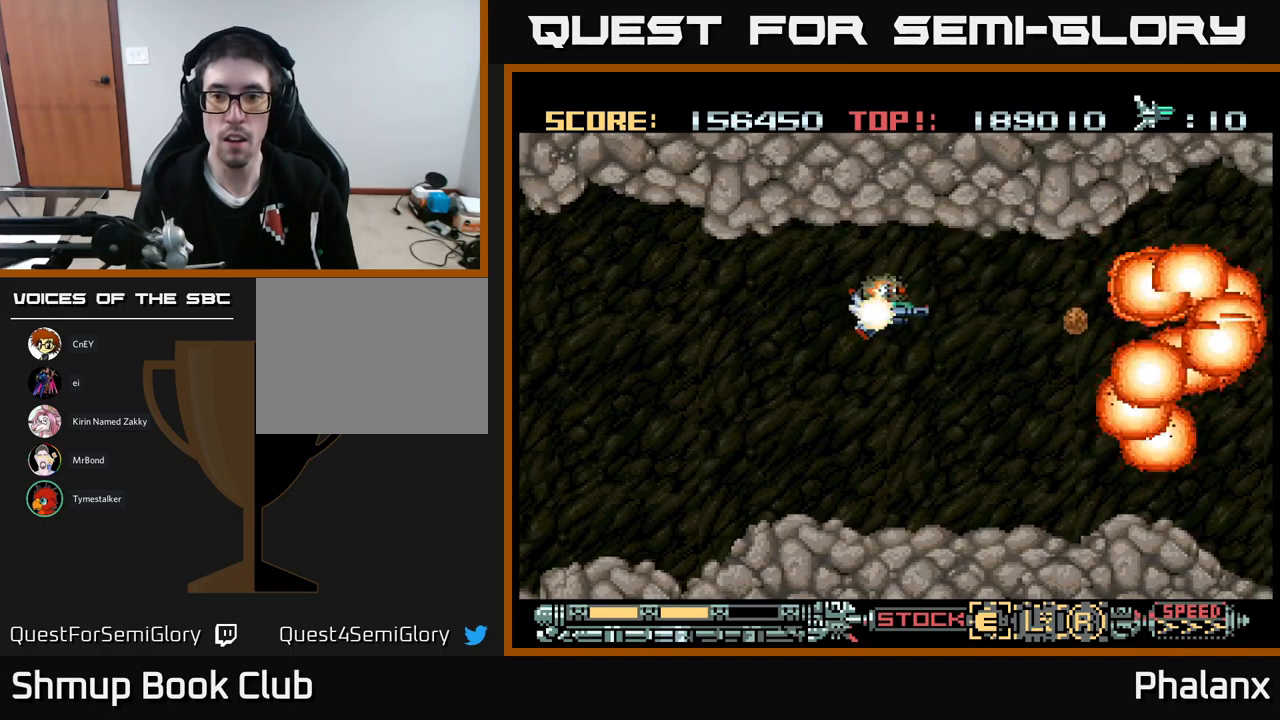
{"buttons": ["A", "DPAD_DOWN"], "events": [[234, "DPAD_LEFT", "down"], [400, "DPAD_LEFT", "up"], [467, "DPAD_DOWN", "down"]]}